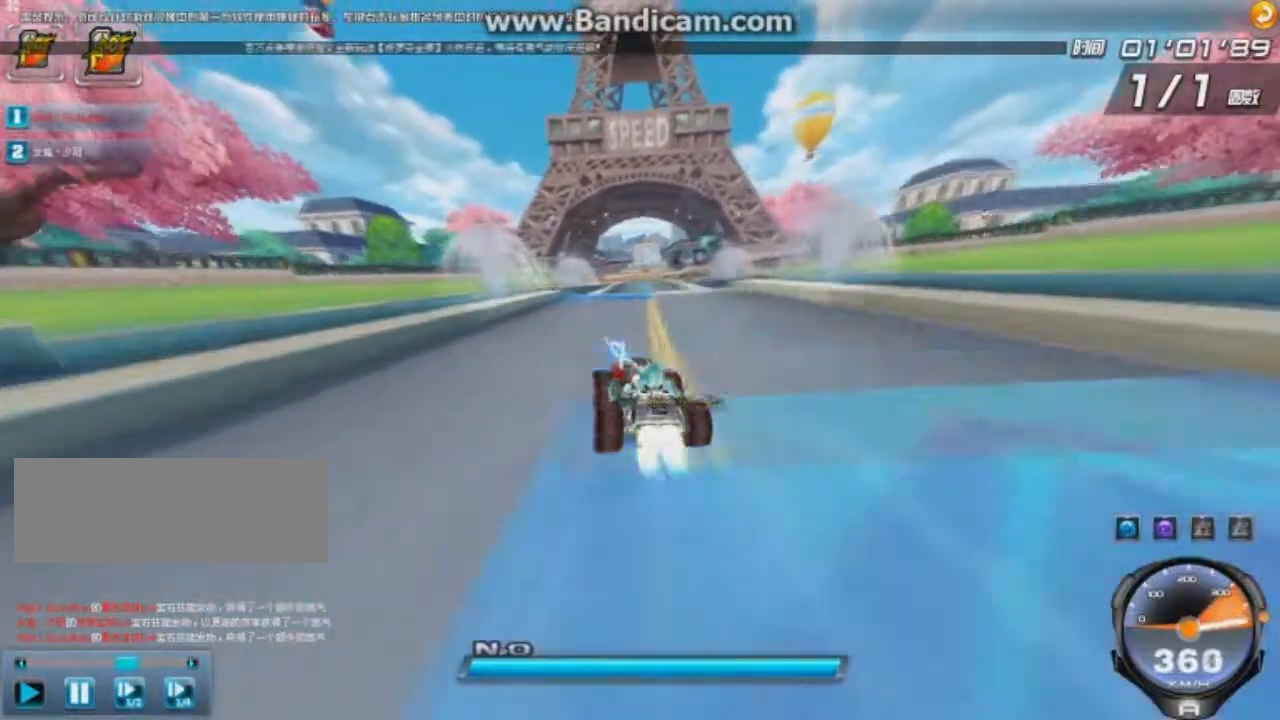
Gameplay with keyboard; each line is a JSON object with the keys held at the frame after it. "events" lists presses ("down") and releases ("up") of "ctrl", "down", "left", "r", "right", "shift", "up" and "w" between this image and that frame as [ms after this image, input, new state], when the widget could be followed in between. No other keys are recorded. Mouse input is not recorded.
{"keys": ["right", "up"], "events": [[41, "right", "down"], [41, "w", "down"], [125, "ctrl", "up"], [125, "w", "up"], [167, "right", "up"], [167, "w", "down"], [292, "w", "up"], [375, "w", "down"], [459, "right", "down"], [459, "w", "up"]]}
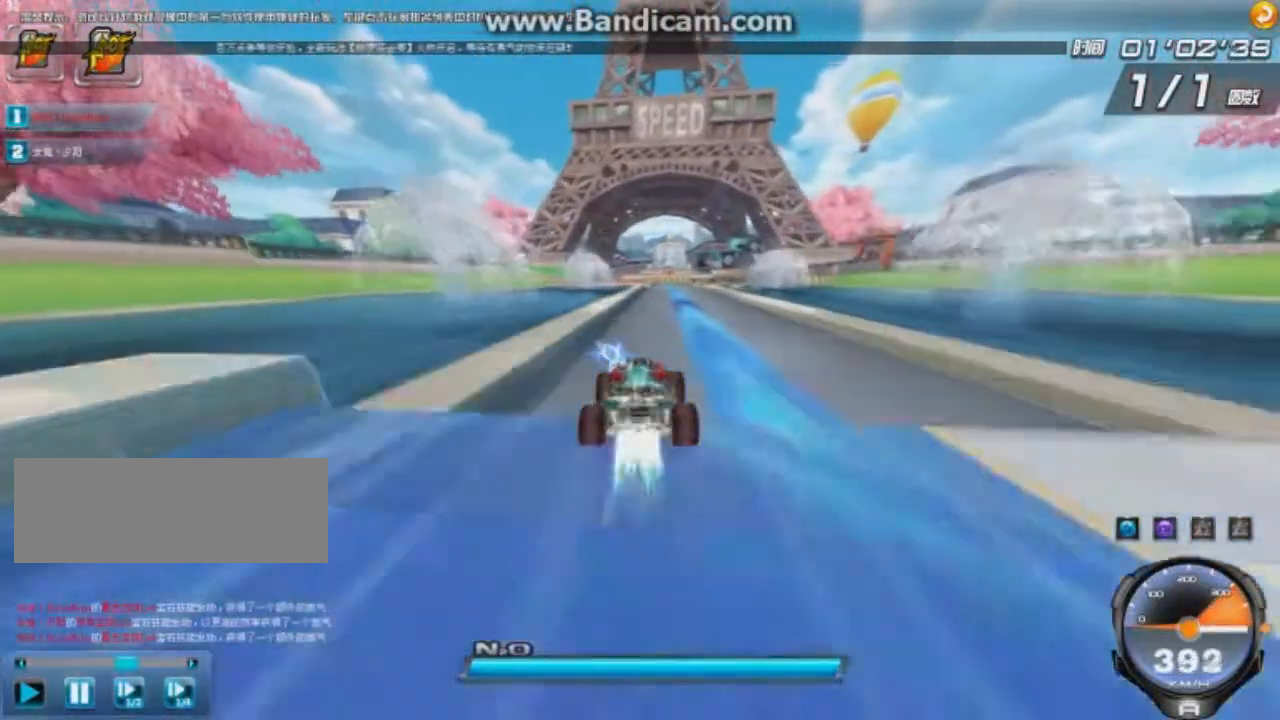
{"keys": ["right", "up"], "events": [[42, "right", "up"], [209, "w", "down"], [251, "w", "up"], [417, "right", "down"]]}
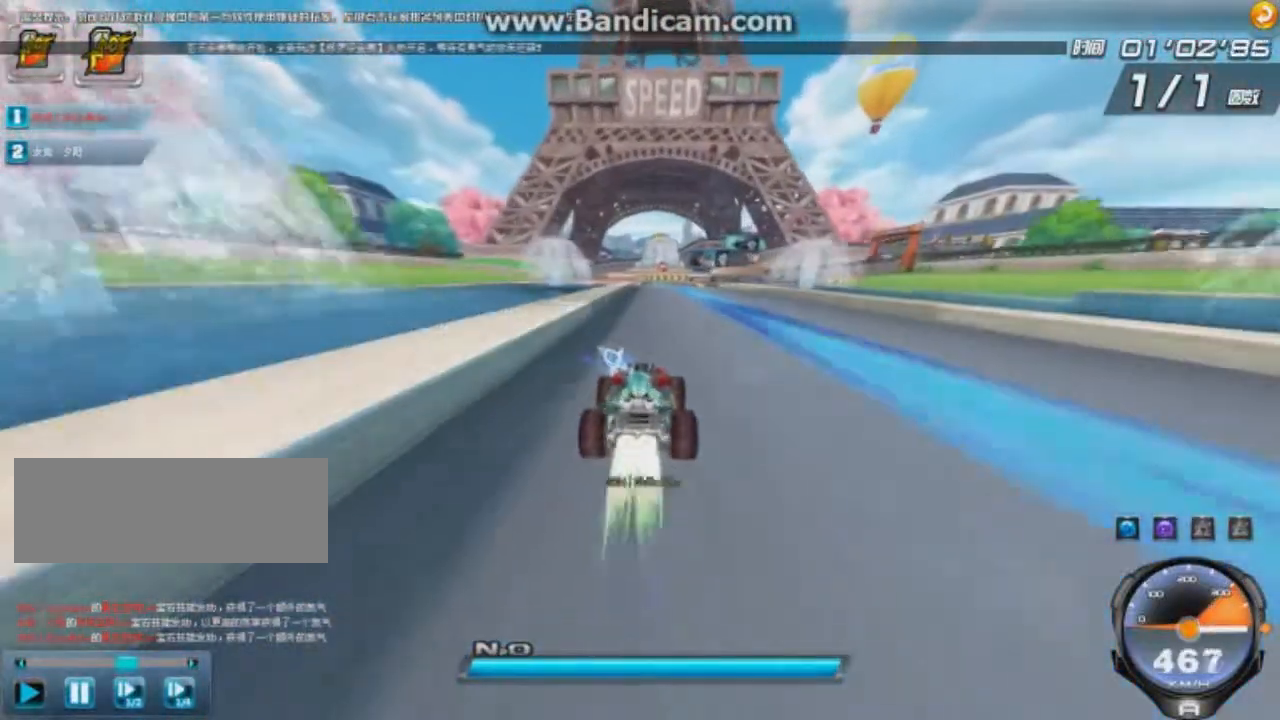
{"keys": ["up"], "events": [[459, "right", "up"]]}
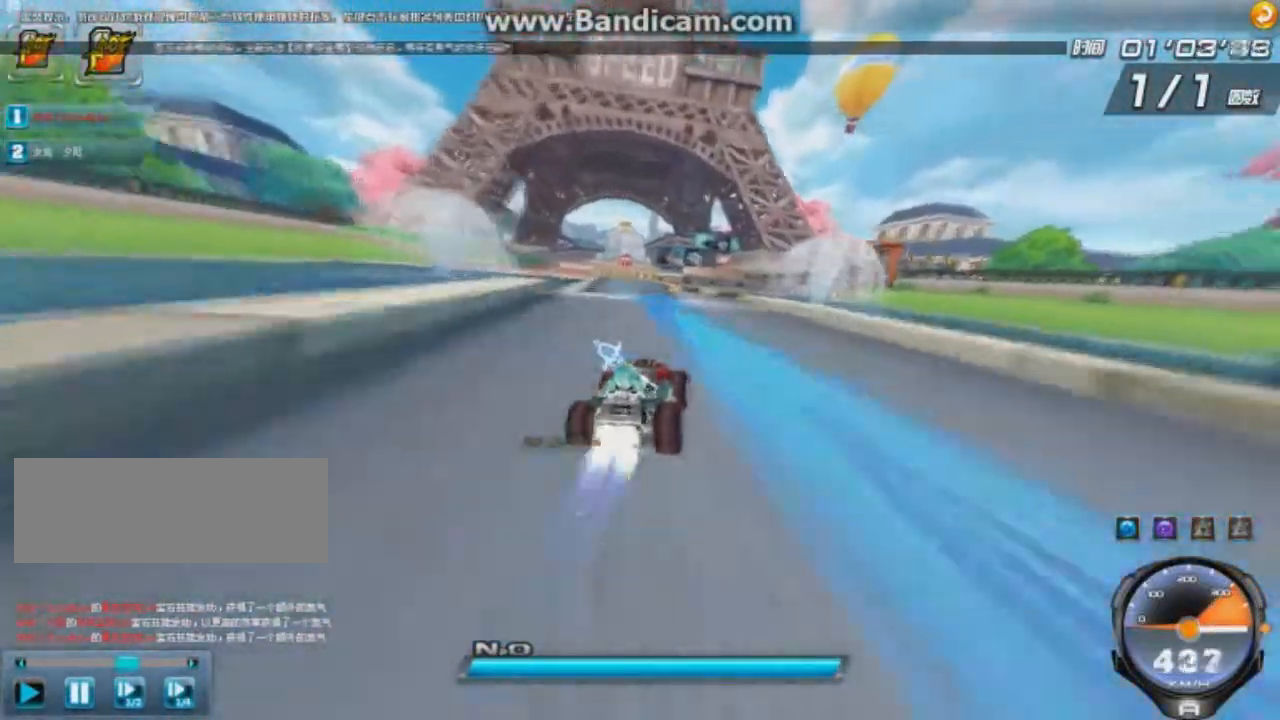
{"keys": ["up", "w"], "events": [[42, "right", "down"], [84, "w", "down"], [125, "w", "up"], [251, "w", "down"], [334, "w", "up"], [376, "w", "down"], [459, "right", "up"]]}
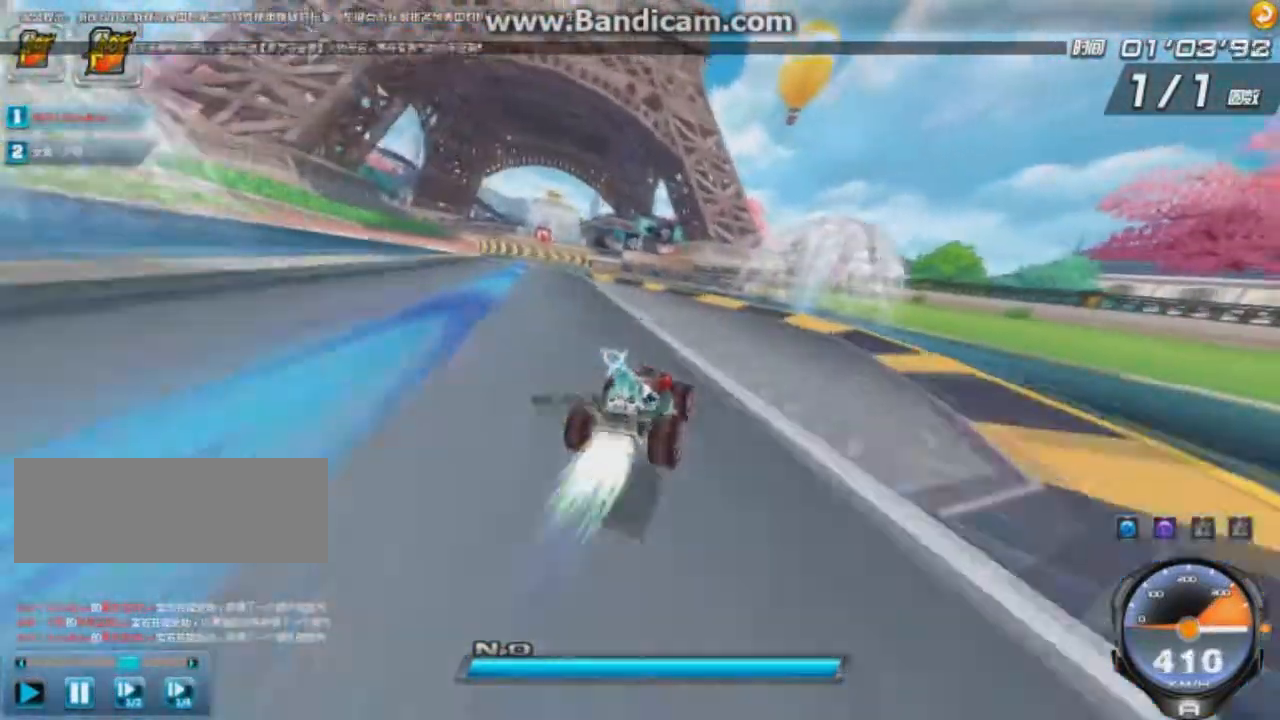
{"keys": ["right", "up"], "events": [[42, "w", "up"], [125, "w", "down"], [167, "right", "down"], [209, "w", "up"]]}
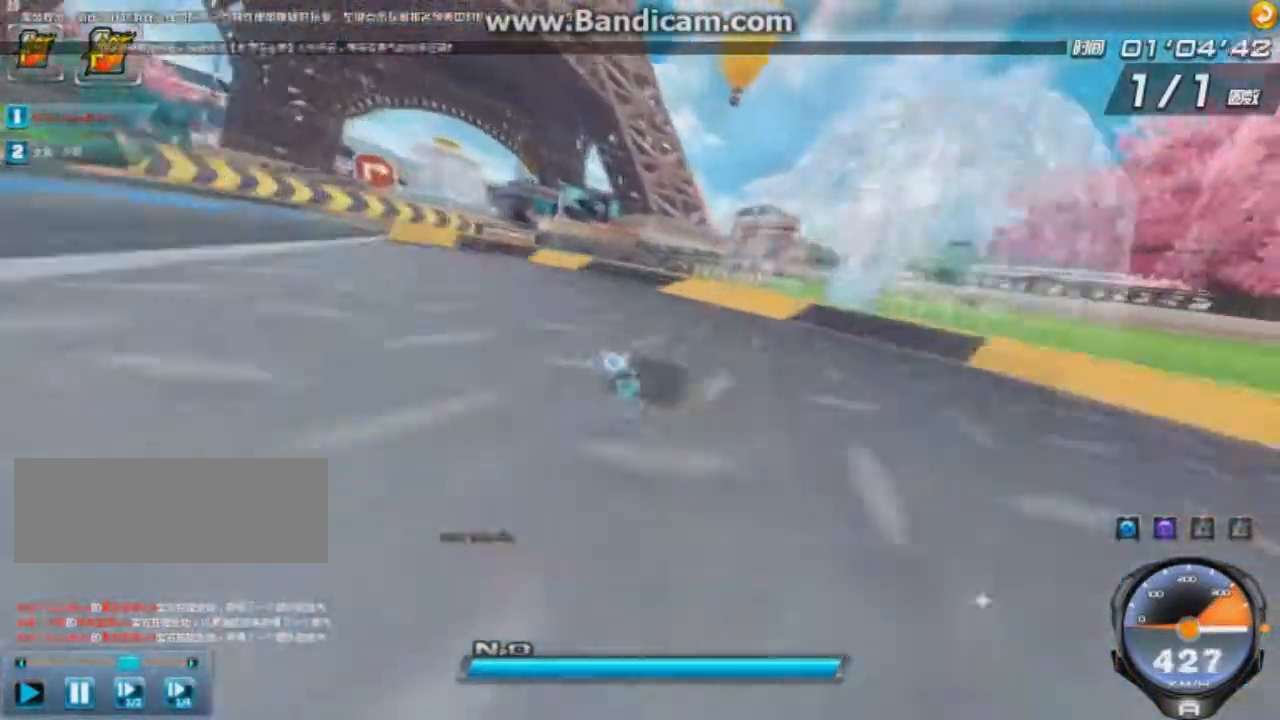
{"keys": ["right", "up"], "events": [[83, "right", "up"], [375, "right", "down"], [375, "w", "down"], [417, "w", "up"]]}
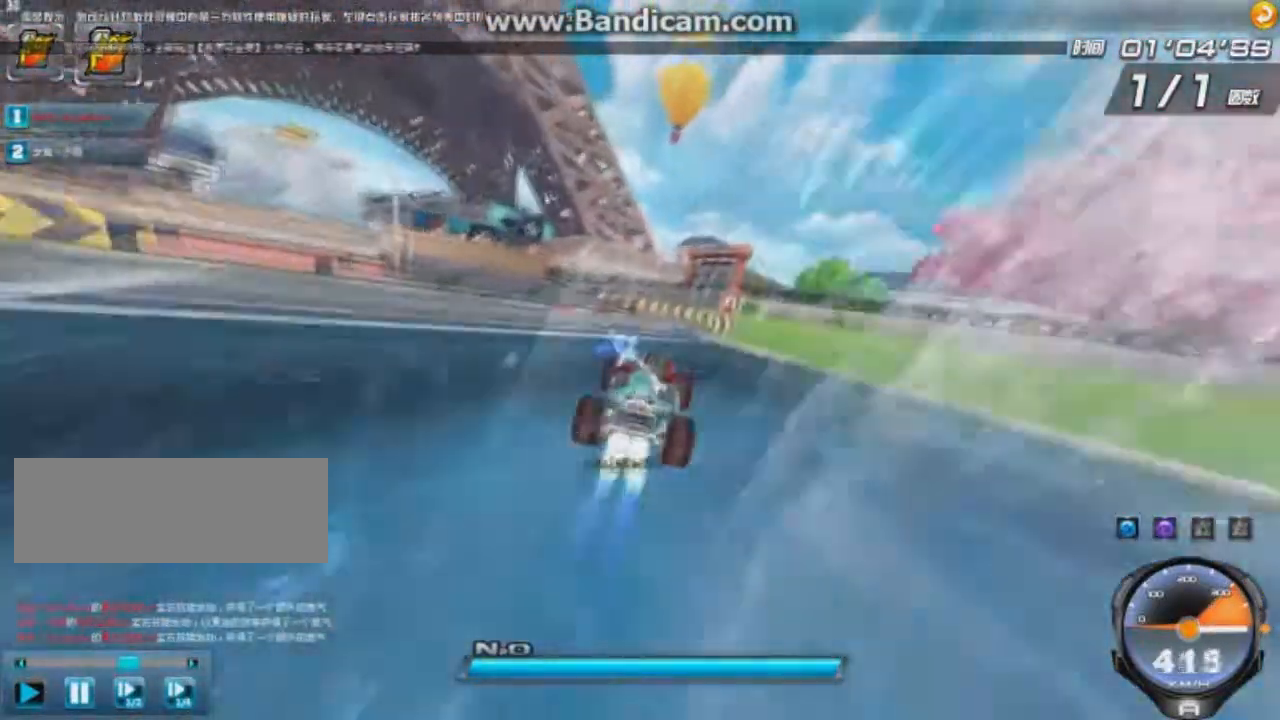
{"keys": ["right", "up"], "events": [[42, "w", "down"], [83, "w", "up"], [167, "w", "down"], [250, "w", "up"], [292, "w", "down"], [459, "w", "up"]]}
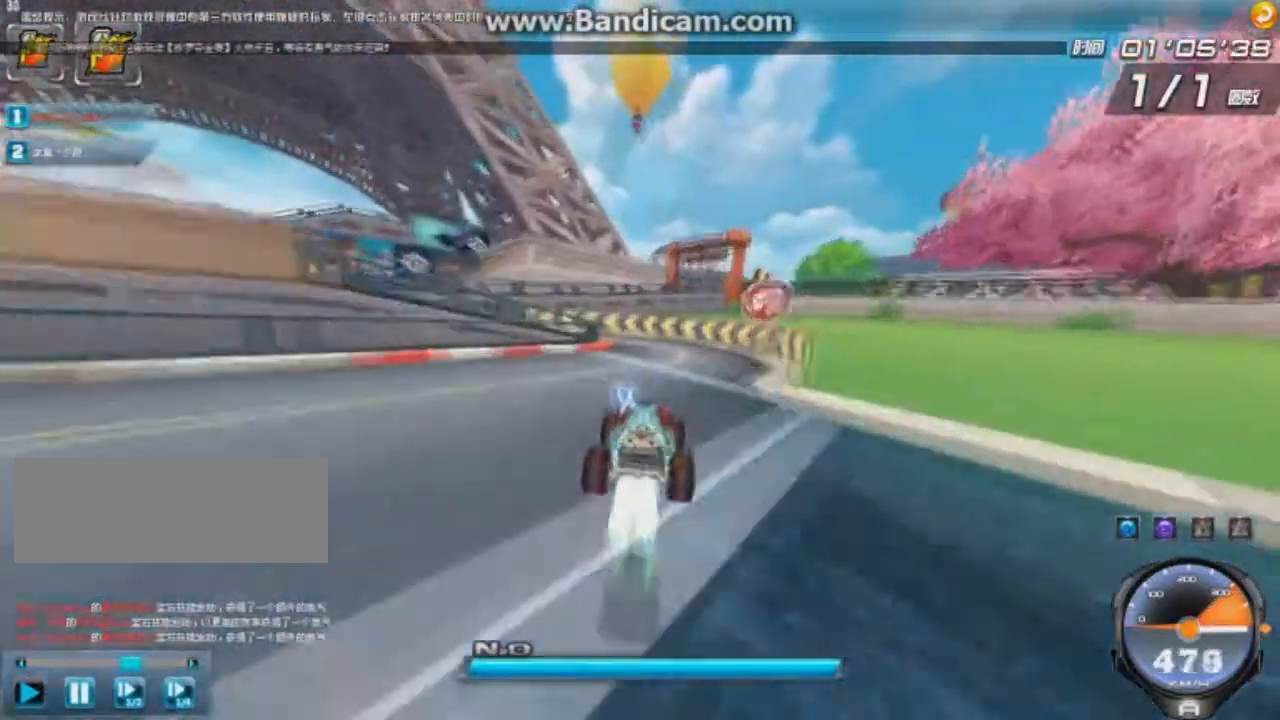
{"keys": ["left", "shift", "up"], "events": [[333, "right", "up"], [375, "left", "down"], [417, "shift", "down"]]}
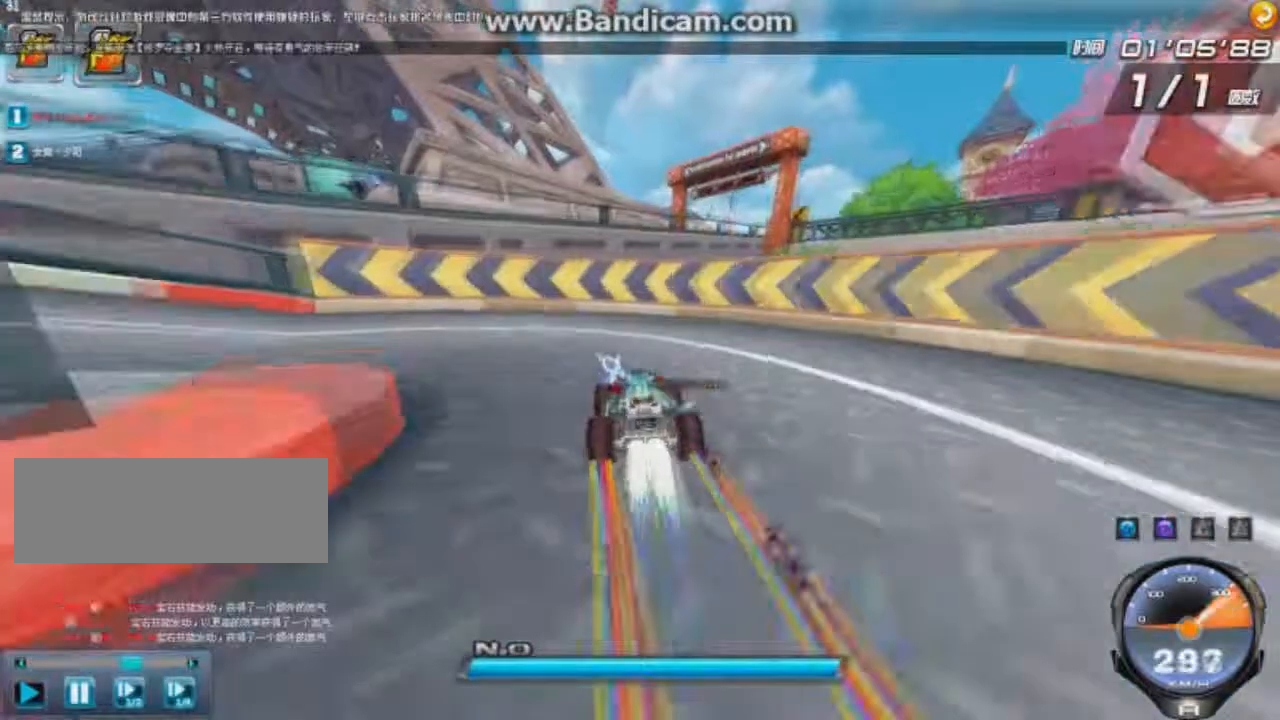
{"keys": ["ctrl", "left", "shift", "up"], "events": [[125, "ctrl", "down"]]}
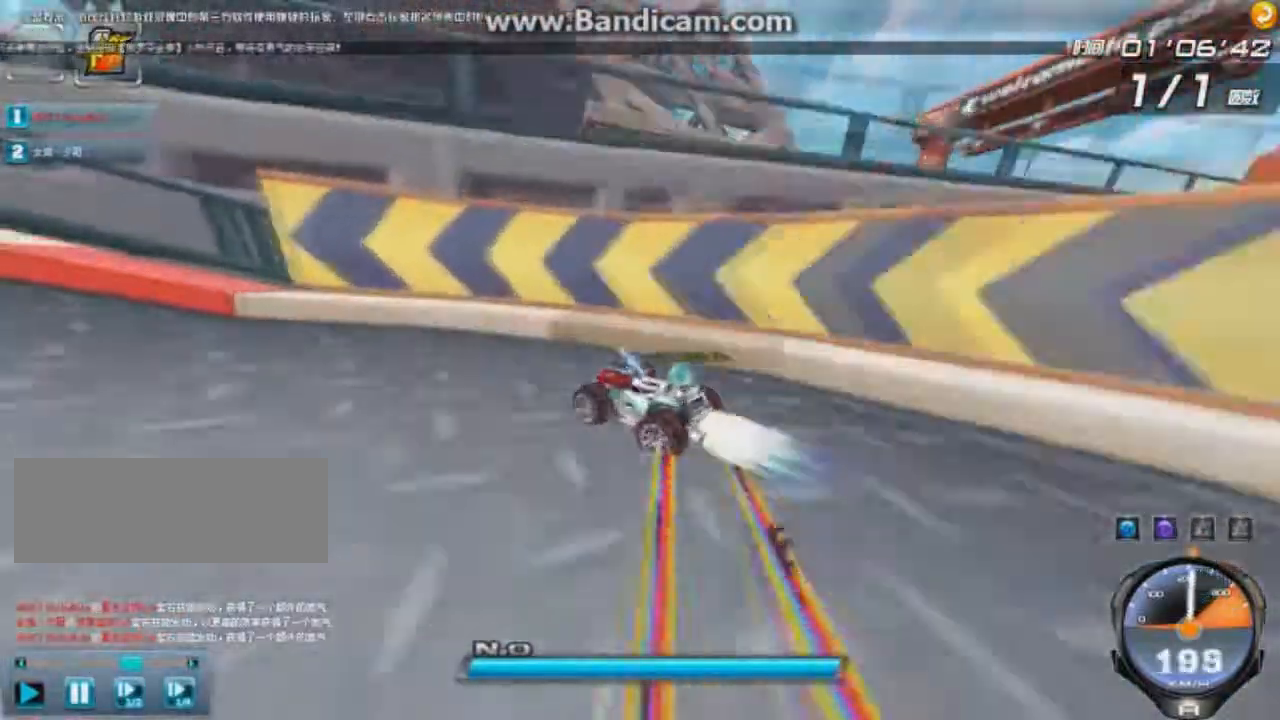
{"keys": ["up"], "events": [[41, "ctrl", "up"], [41, "shift", "up"], [83, "left", "up"], [208, "left", "down"], [333, "left", "up"], [375, "w", "down"], [417, "w", "up"]]}
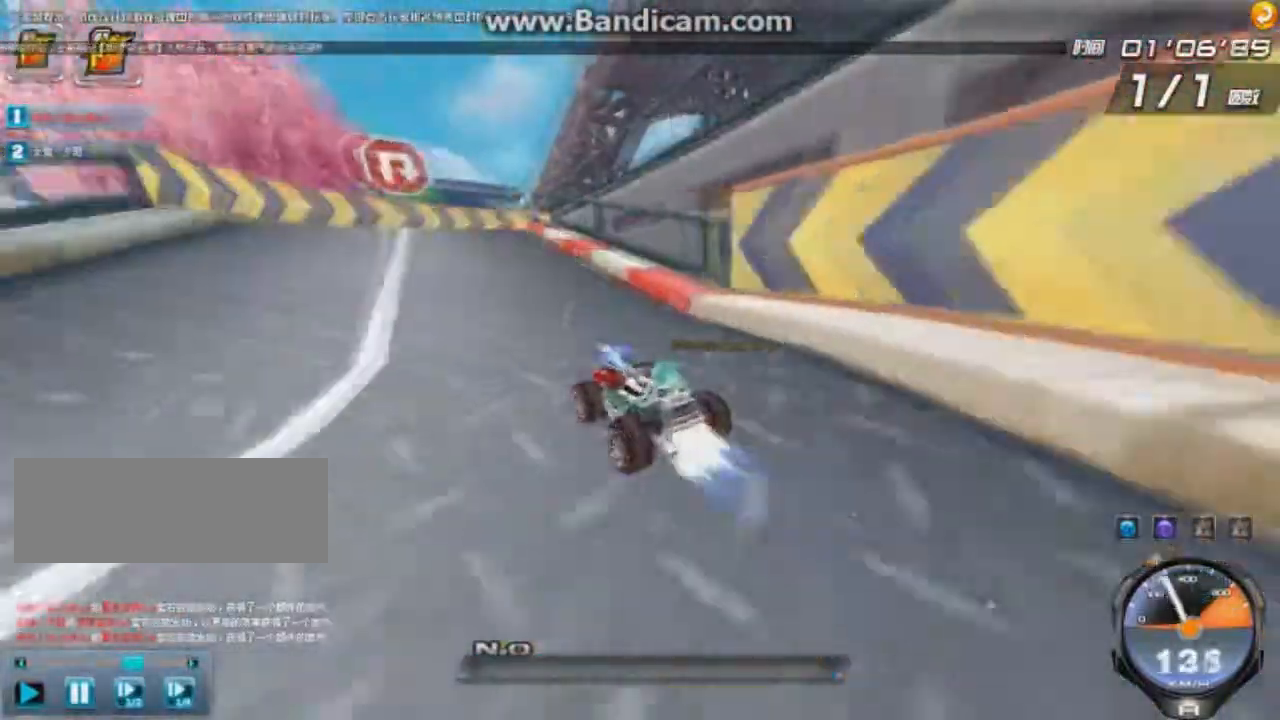
{"keys": ["right", "shift", "up"], "events": [[250, "right", "down"], [459, "shift", "down"]]}
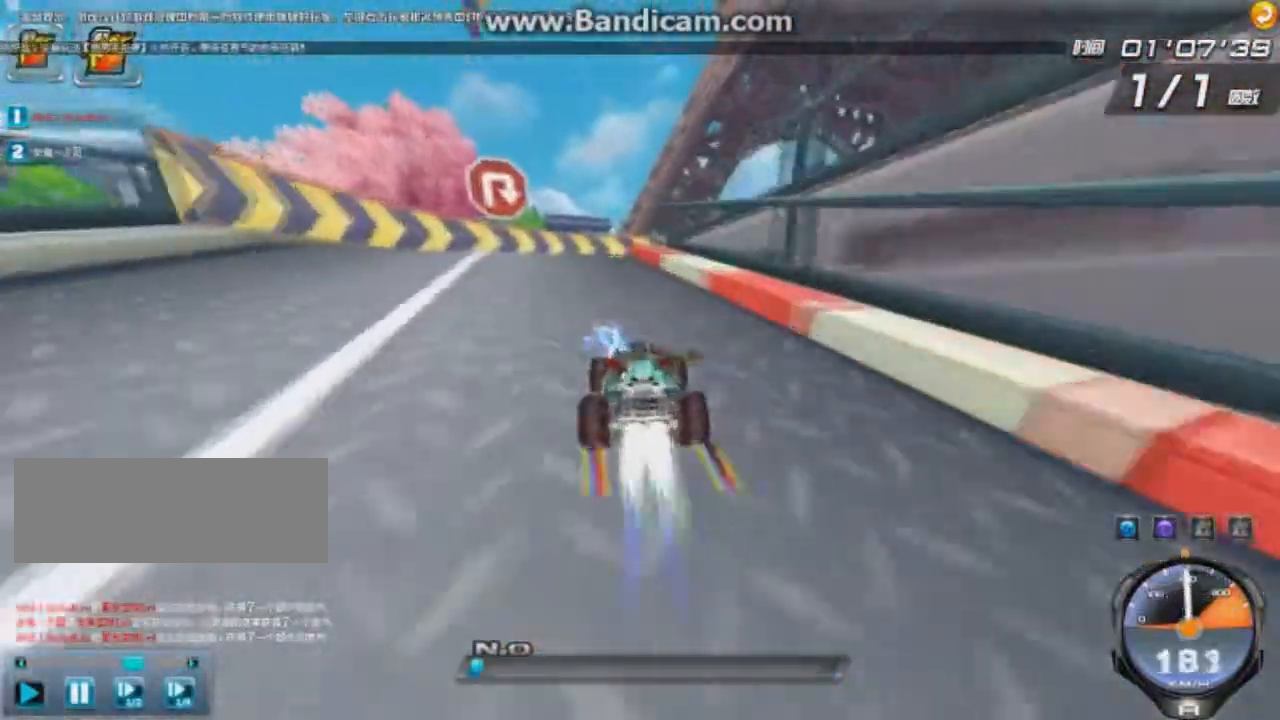
{"keys": ["right", "up"], "events": [[83, "shift", "up"], [125, "left", "down"], [166, "left", "up"]]}
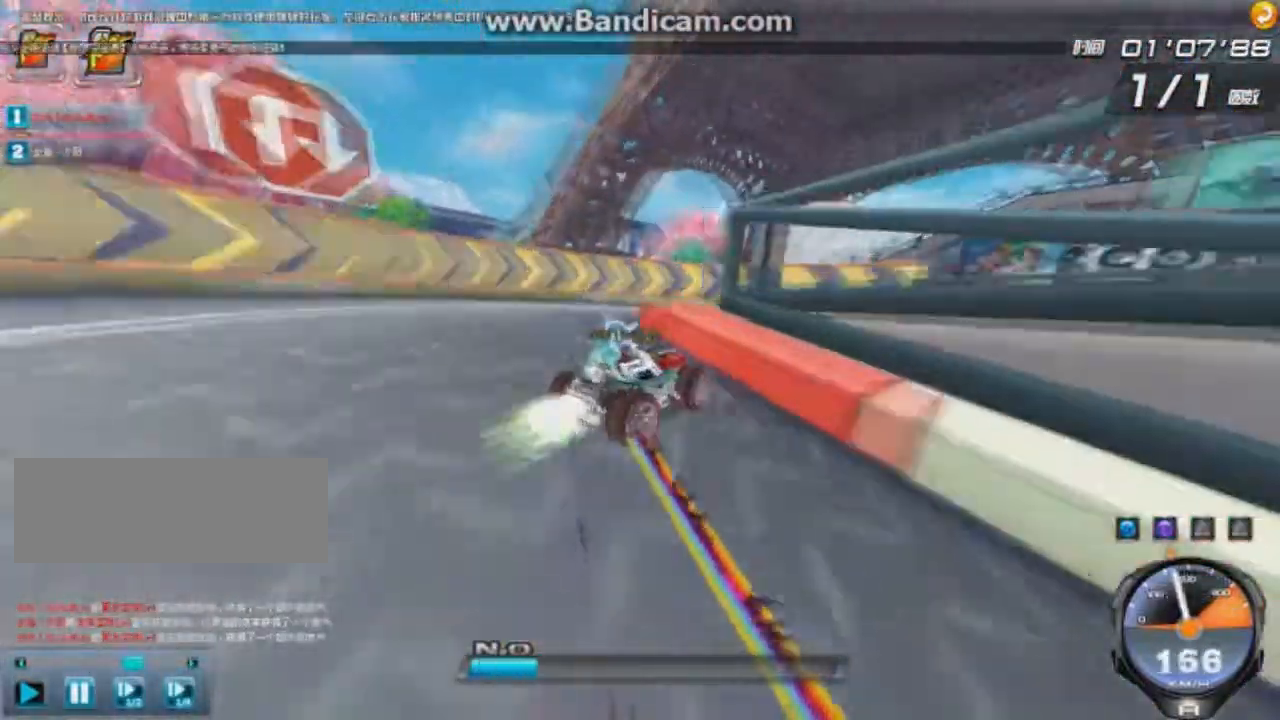
{"keys": ["left", "up"], "events": [[250, "left", "down"], [334, "ctrl", "down"], [334, "right", "up"], [417, "ctrl", "up"]]}
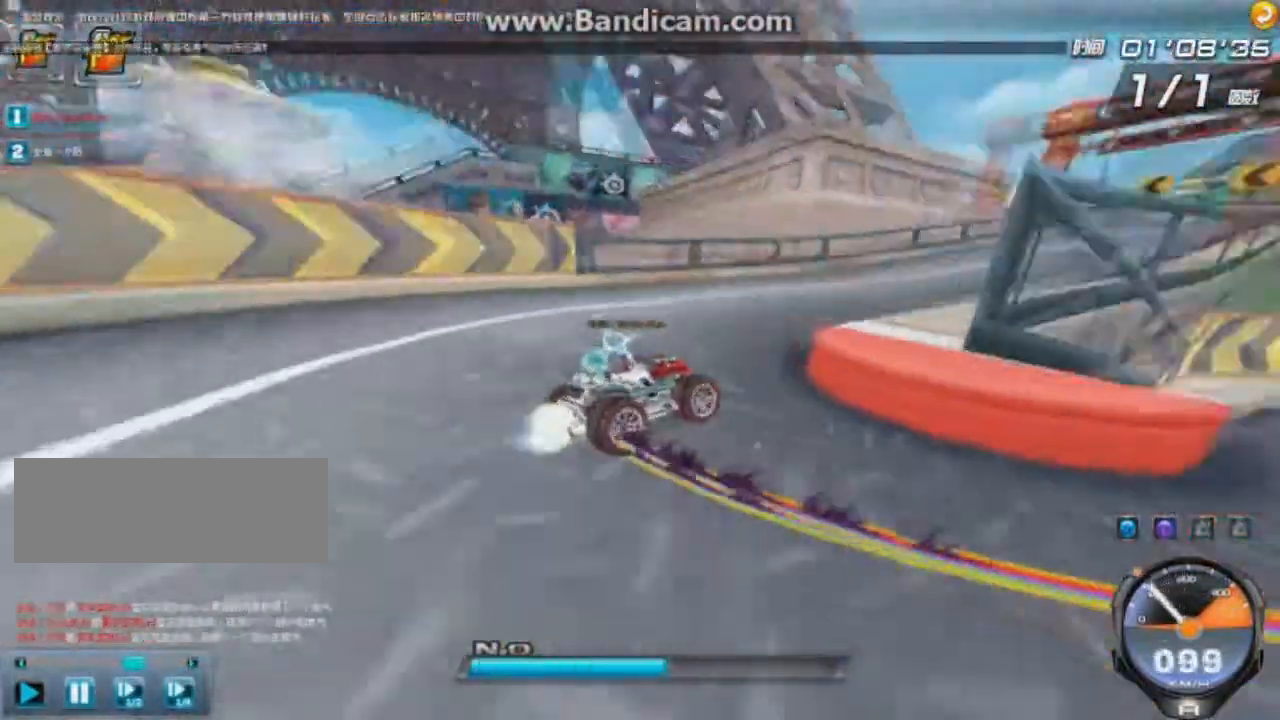
{"keys": ["up"], "events": [[125, "ctrl", "down"], [166, "ctrl", "up"], [208, "shift", "down"], [333, "shift", "up"], [375, "left", "up"], [417, "ctrl", "down"], [417, "w", "down"], [500, "ctrl", "up"], [500, "w", "up"]]}
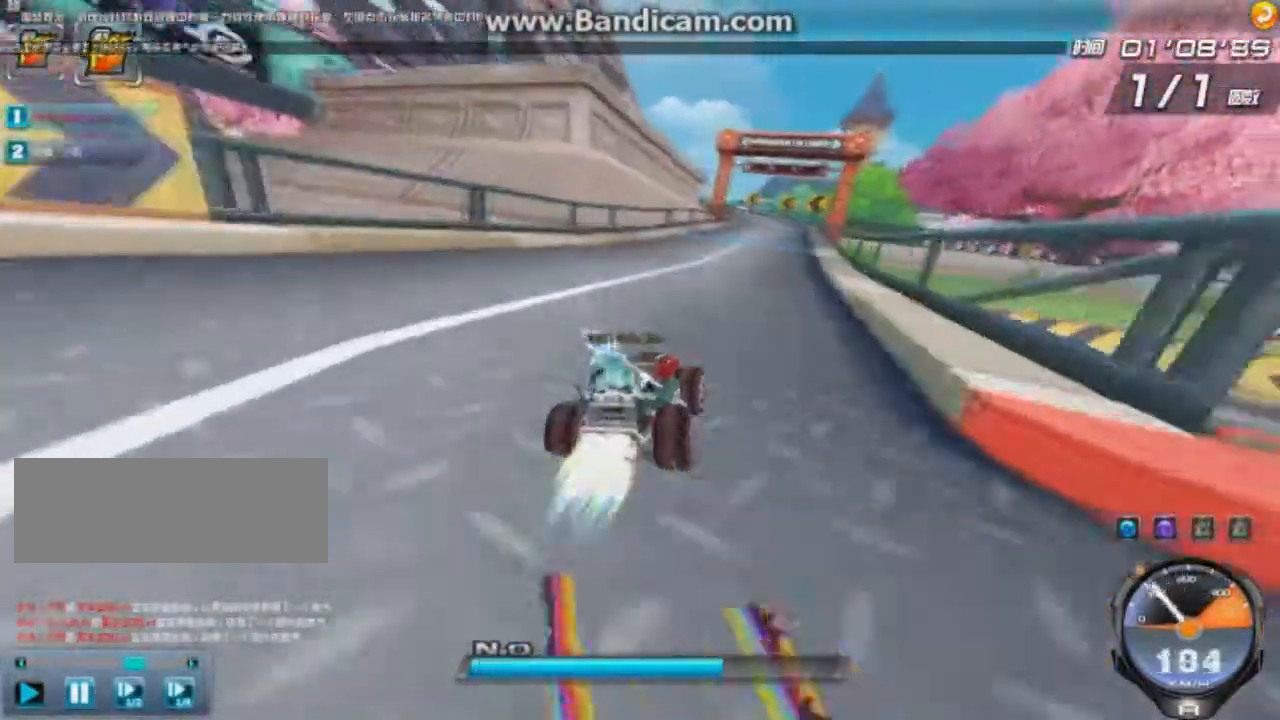
{"keys": ["up"], "events": [[42, "ctrl", "down"], [42, "right", "down"], [42, "w", "down"], [250, "ctrl", "up"], [250, "right", "up"], [250, "w", "up"], [375, "ctrl", "down"], [375, "left", "down"], [459, "ctrl", "up"], [459, "left", "up"]]}
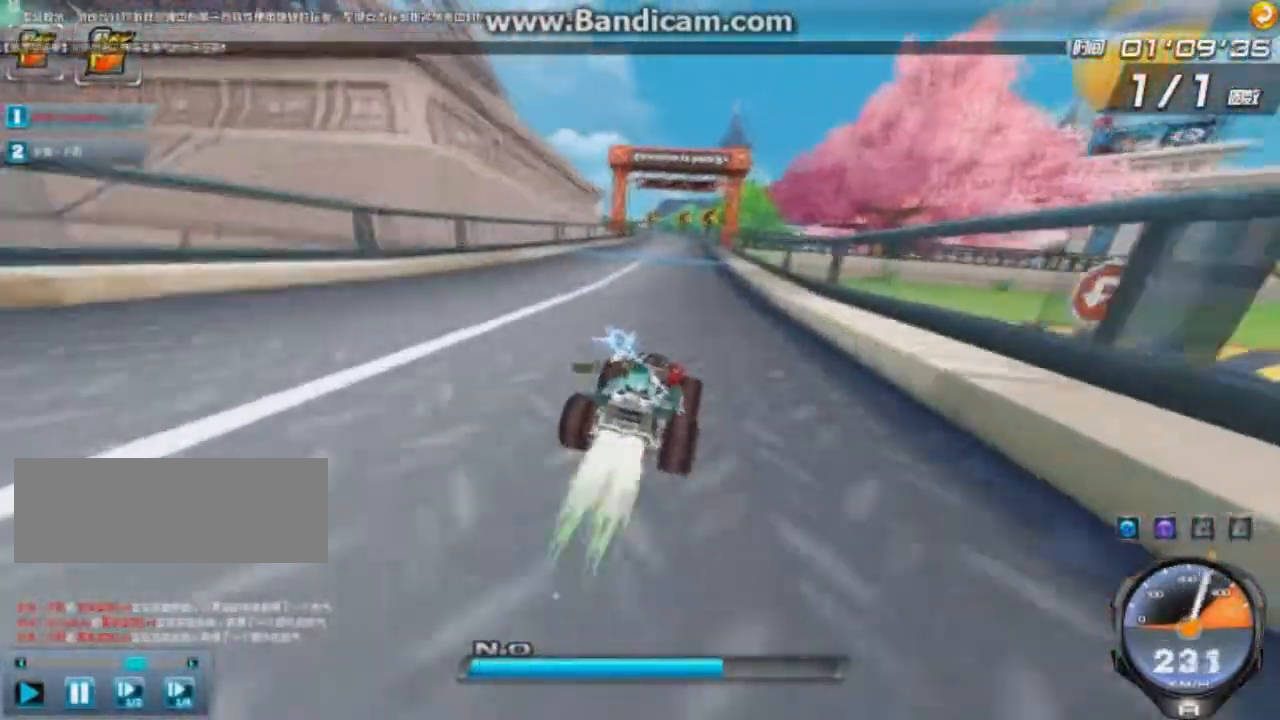
{"keys": ["up"], "events": [[41, "ctrl", "down"], [125, "ctrl", "up"], [166, "ctrl", "down"], [166, "left", "down"], [292, "ctrl", "up"], [292, "left", "up"], [333, "ctrl", "down"], [458, "w", "down"], [500, "ctrl", "up"], [500, "w", "up"]]}
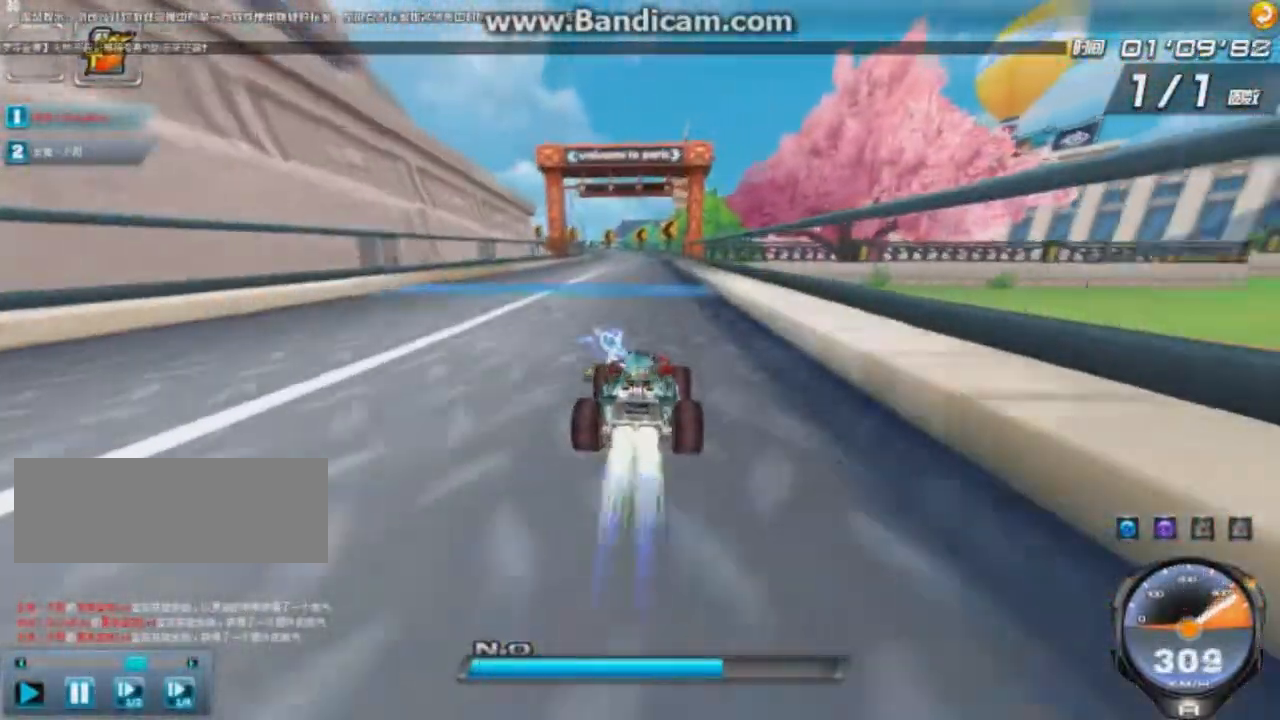
{"keys": ["up"], "events": [[84, "w", "down"], [125, "left", "down"], [167, "left", "up"], [167, "w", "up"], [209, "w", "down"], [292, "w", "up"], [375, "w", "down"], [459, "w", "up"]]}
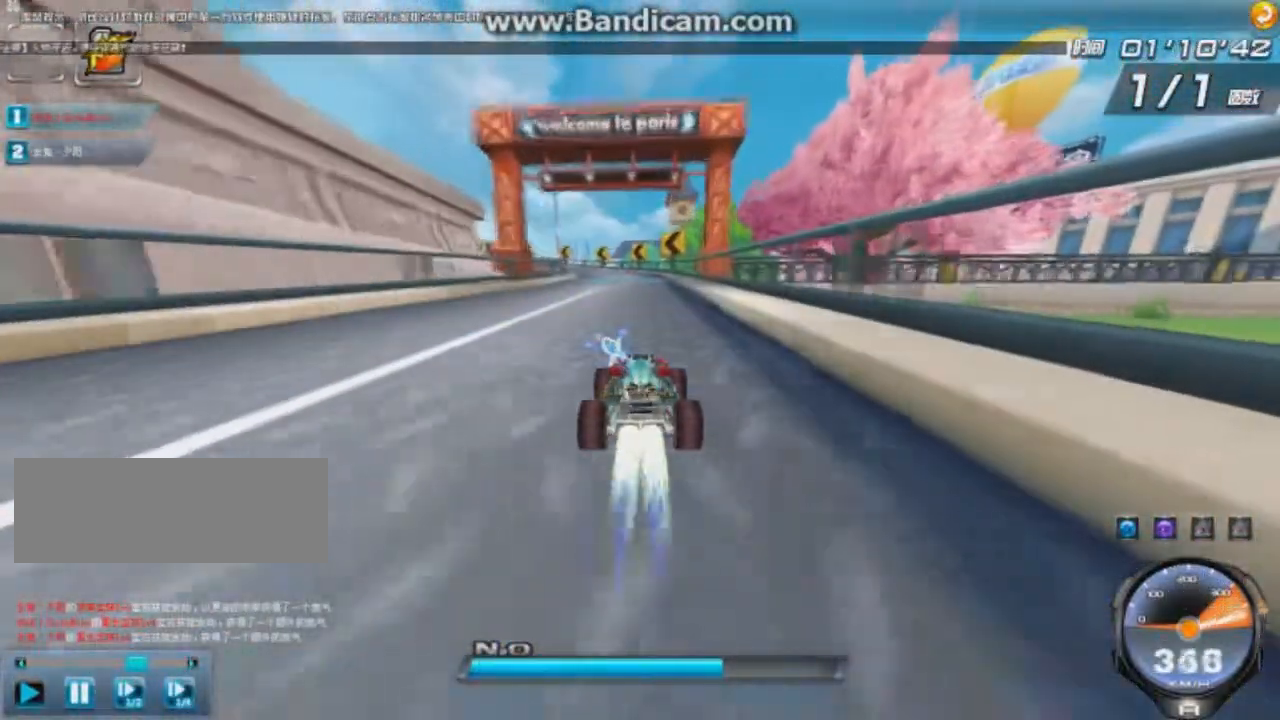
{"keys": ["up", "w"], "events": [[41, "w", "down"], [125, "w", "up"], [166, "w", "down"], [250, "w", "up"], [292, "left", "down"], [375, "left", "up"], [375, "w", "down"], [417, "w", "up"], [500, "w", "down"]]}
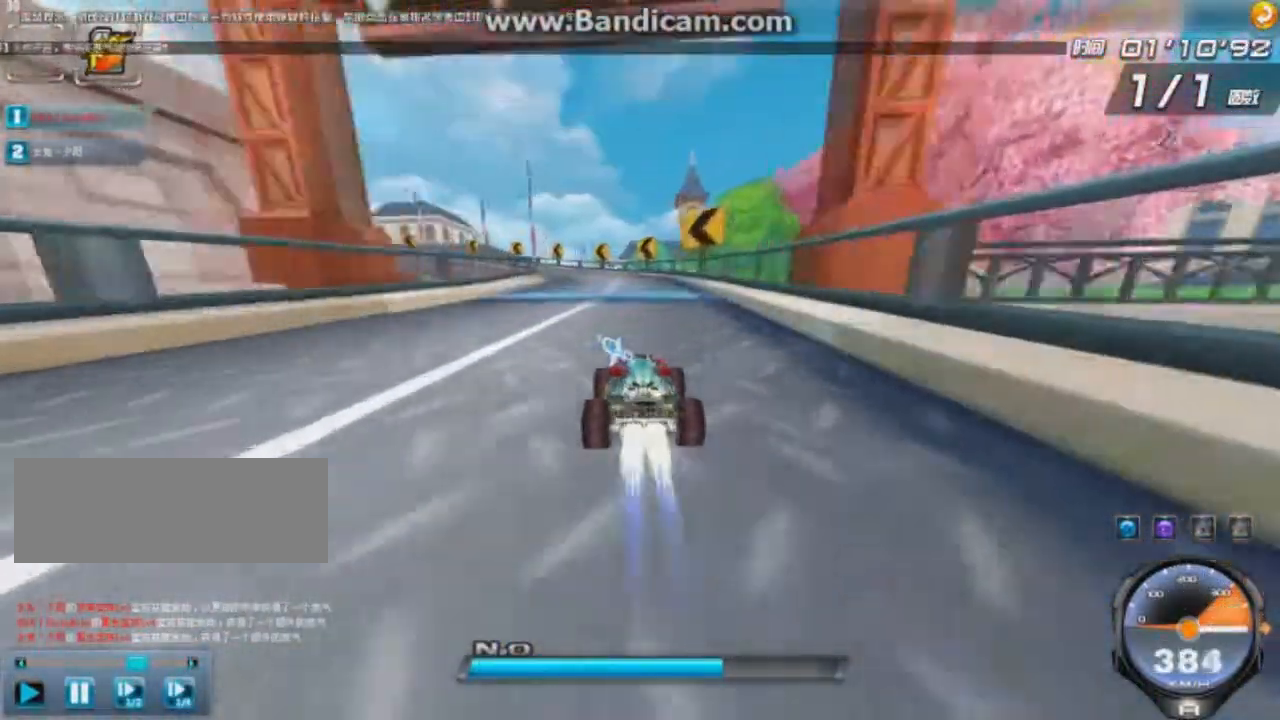
{"keys": ["left", "up"], "events": [[42, "w", "up"], [83, "left", "down"], [125, "w", "down"], [167, "w", "up"], [250, "w", "down"], [292, "left", "up"], [334, "w", "up"], [417, "w", "down"], [459, "left", "down"], [501, "w", "up"]]}
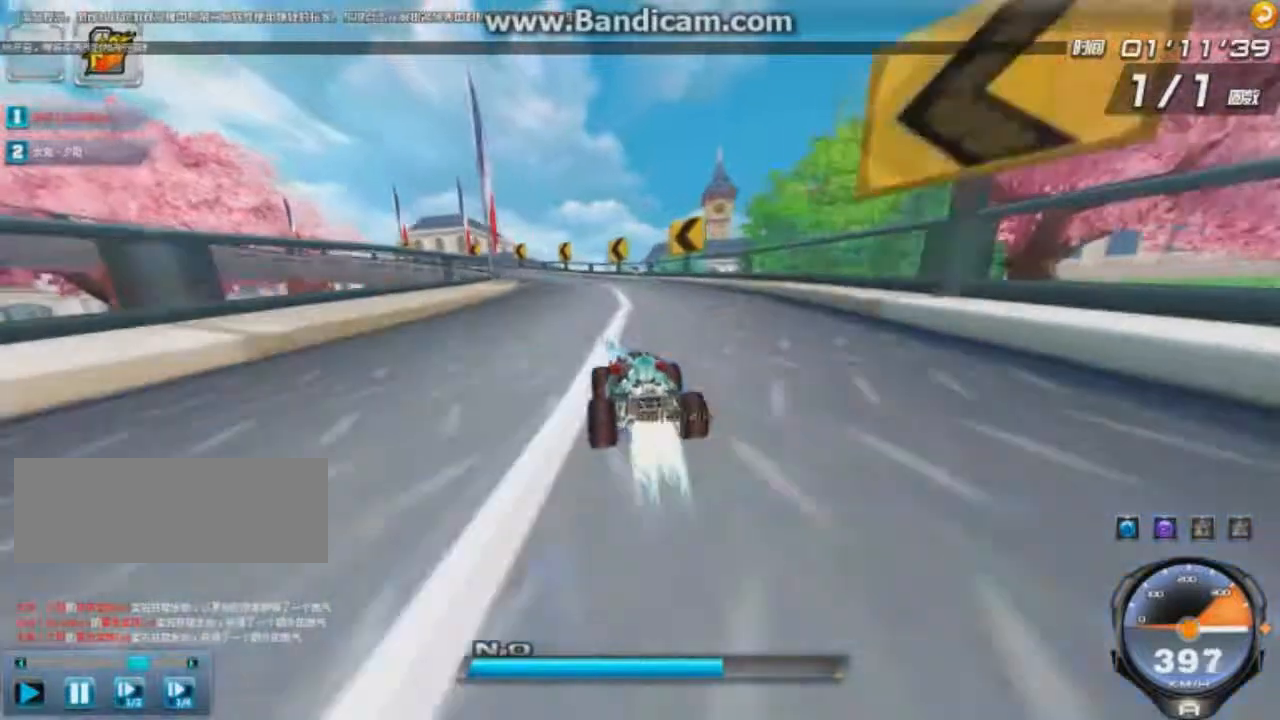
{"keys": ["left", "up"], "events": [[83, "w", "down"], [166, "w", "up"], [250, "w", "down"], [292, "w", "up"], [333, "left", "up"], [417, "left", "down"], [417, "w", "down"], [458, "w", "up"]]}
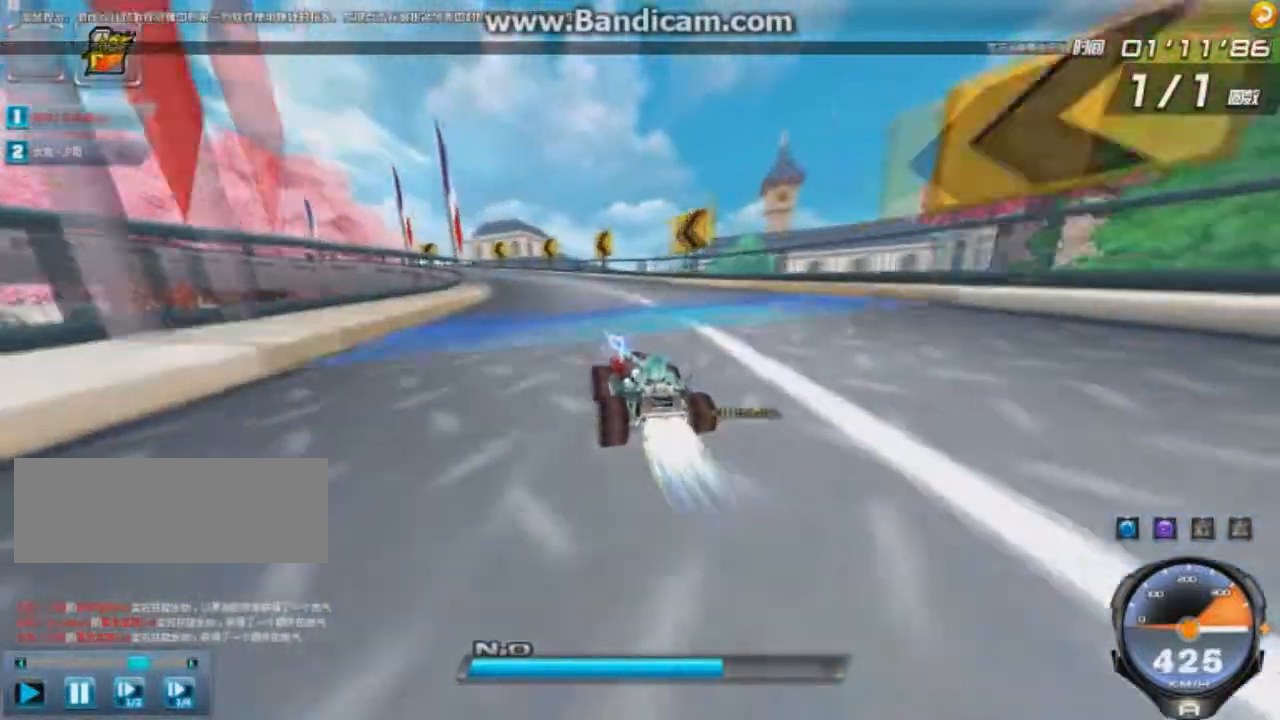
{"keys": ["left", "up", "w"], "events": [[84, "w", "down"], [125, "w", "up"], [250, "w", "down"], [292, "w", "up"], [417, "w", "down"]]}
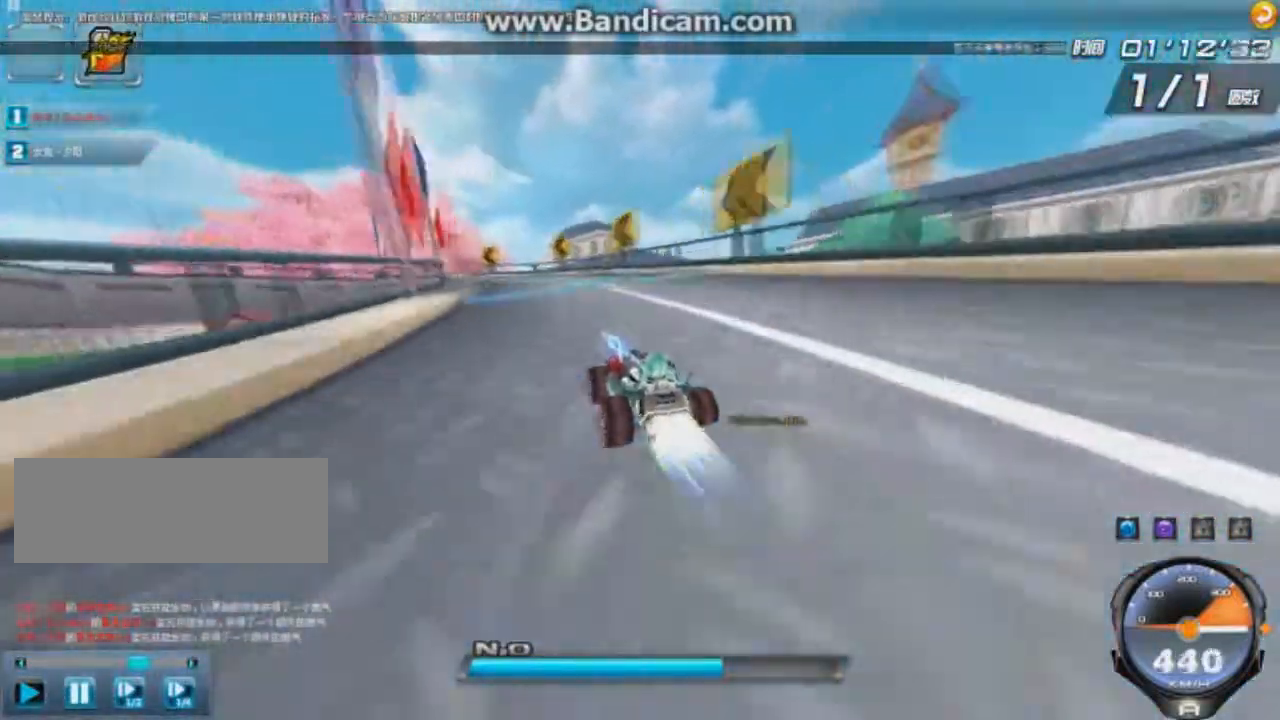
{"keys": ["left", "up"], "events": [[166, "w", "up"], [250, "left", "up"], [250, "w", "down"], [333, "left", "down"], [333, "w", "up"], [458, "w", "down"], [500, "w", "up"]]}
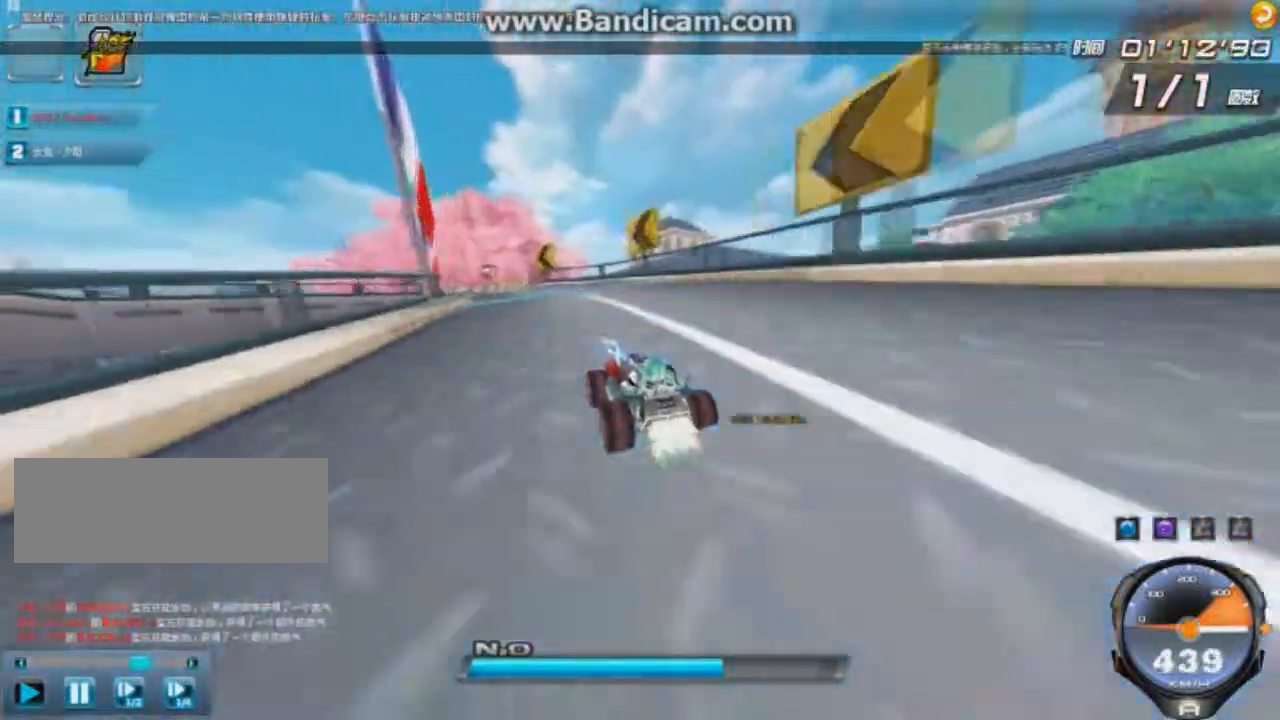
{"keys": ["up"], "events": [[83, "w", "down"], [209, "left", "up"], [209, "w", "up"], [334, "left", "down"], [501, "left", "up"]]}
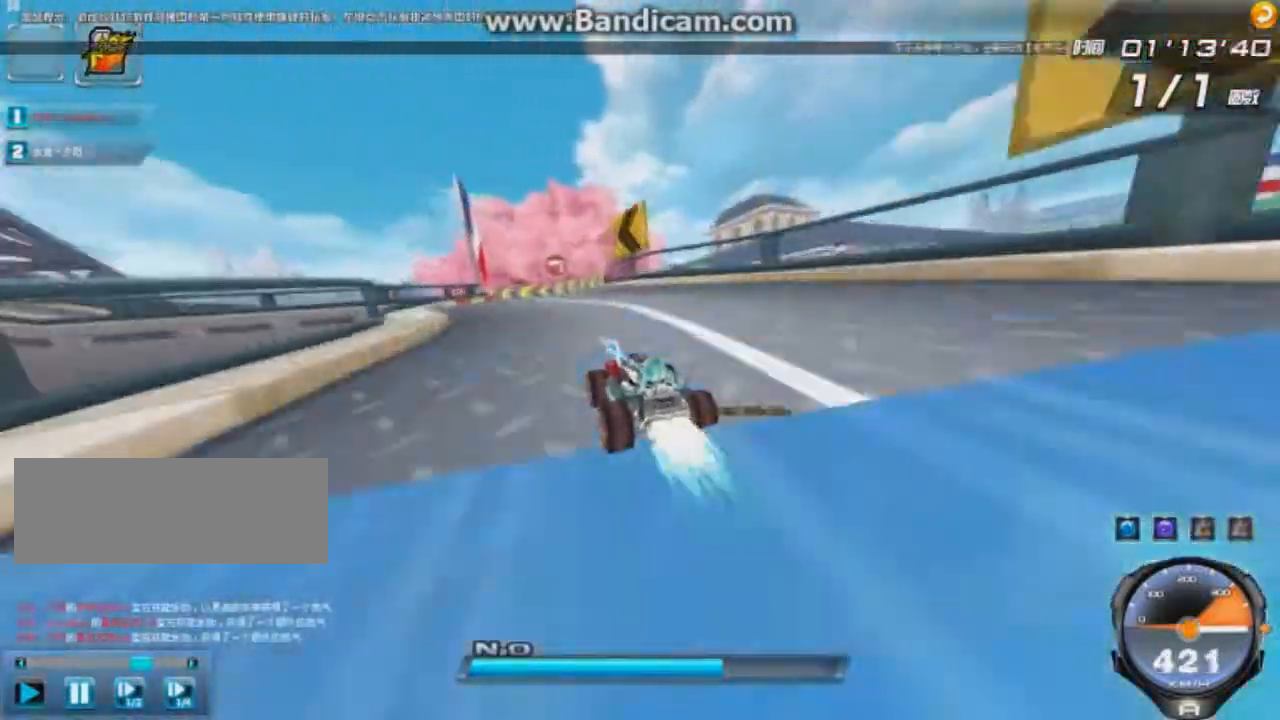
{"keys": ["left", "shift", "up", "w"], "events": [[208, "right", "down"], [417, "right", "up"], [458, "left", "down"], [500, "shift", "down"], [500, "w", "down"]]}
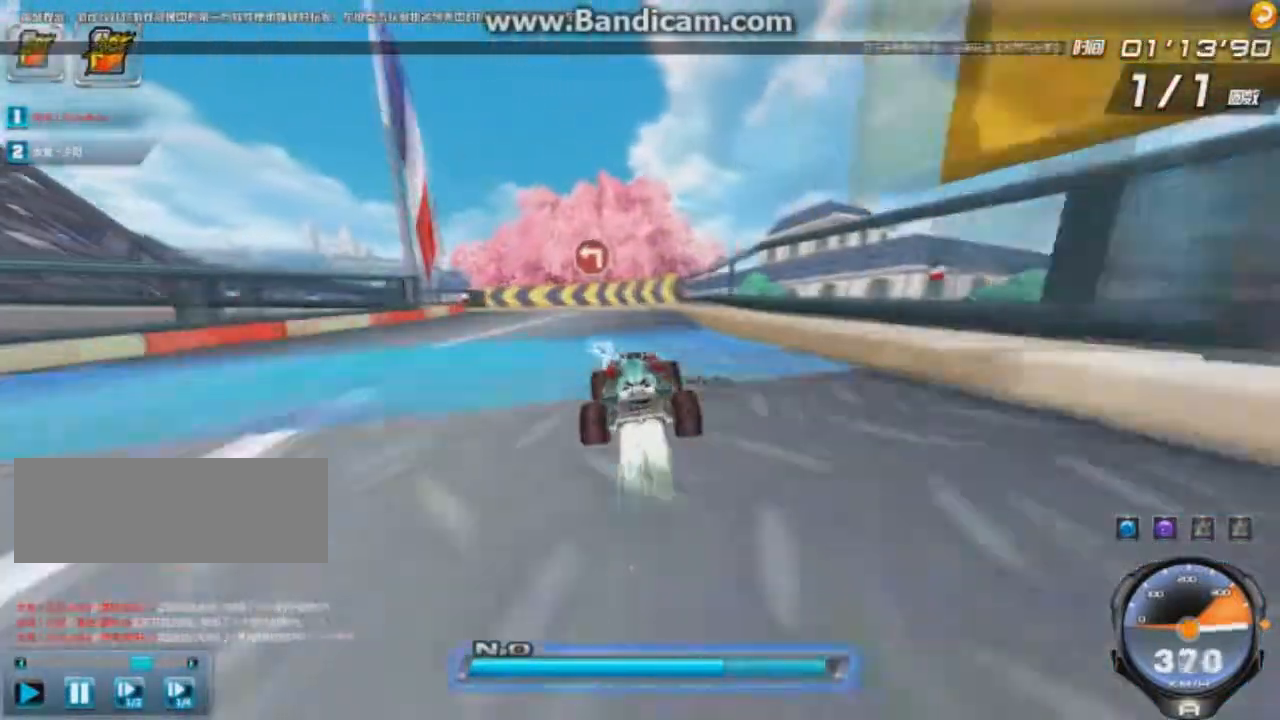
{"keys": ["left", "up"], "events": [[250, "left", "up"], [250, "shift", "up"], [250, "w", "up"], [375, "left", "down"]]}
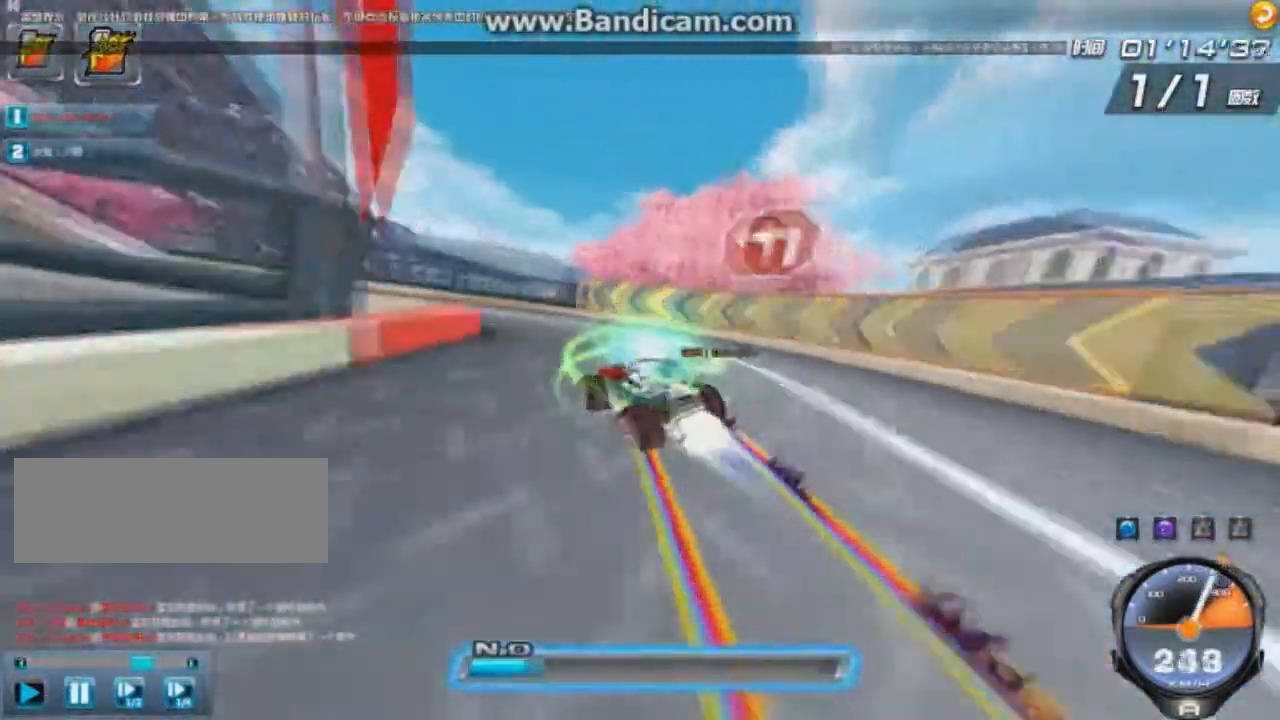
{"keys": ["ctrl", "left", "up"], "events": [[292, "ctrl", "down"], [417, "ctrl", "up"], [500, "ctrl", "down"]]}
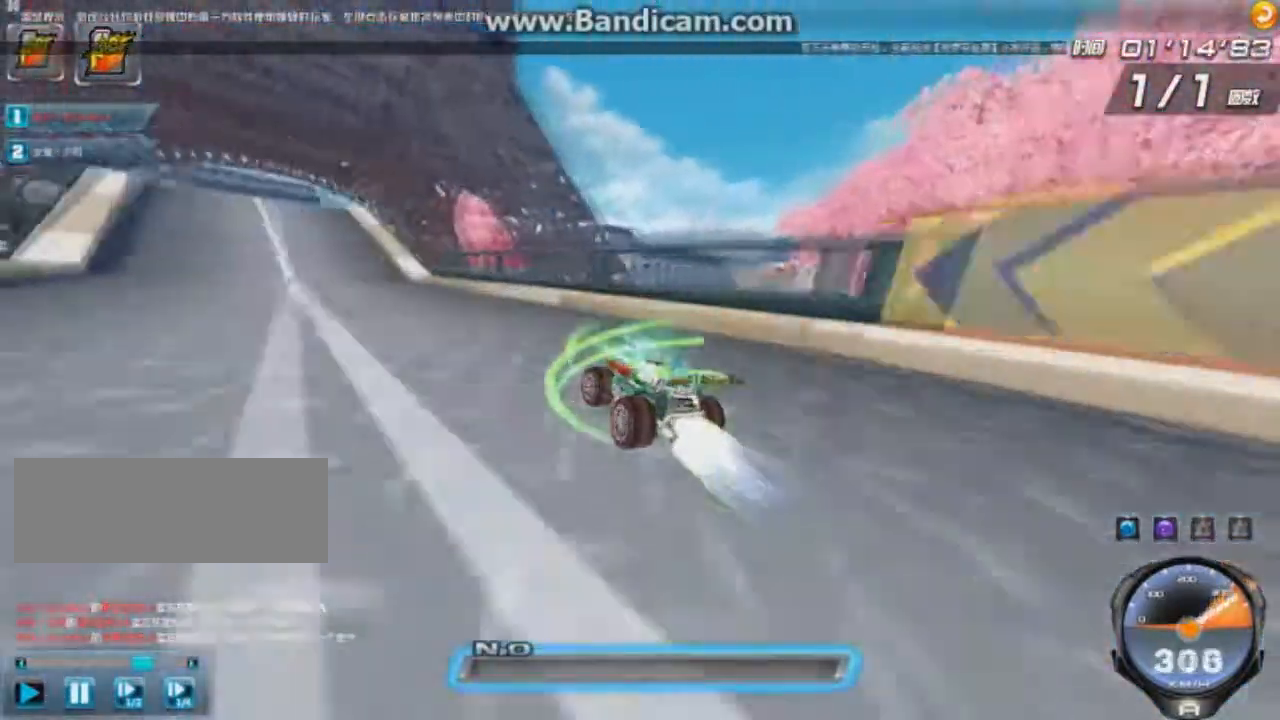
{"keys": ["ctrl", "up"], "events": [[83, "ctrl", "up"], [167, "ctrl", "down"], [209, "ctrl", "up"], [292, "ctrl", "down"], [375, "ctrl", "up"], [417, "ctrl", "down"], [417, "left", "up"]]}